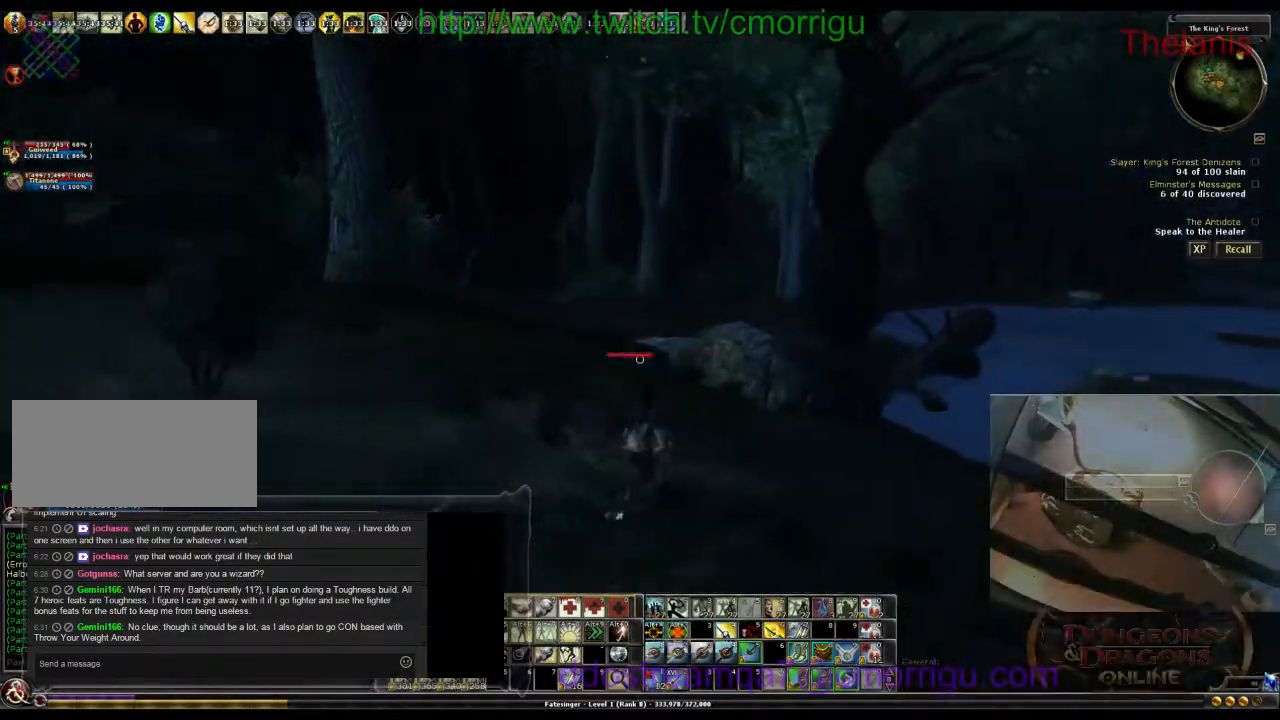
Gameplay with keyboard; each line is a JSON object with the keys held at the frame after it. "events" lists presses ("down") and releases ("up") of ".", "/", "0", "1", "2", "3", "4", "5", "6", "7", "8", "9", "a", "b", "backslash", "backspace", "c", "caps_lock", "comma", "ctrl_l", "ctrl_r", "d", "e", "equals", "escape", "f", "f1", "f10", "f11", "f12", "f2", "f3", "f4", "f5", "f6", "f7", "f8", "f9", "g", "h", "i", "j", "k", "l", "lbracket", "m", "minus", "n", "o", "p", "q", "quote", "r", "rbracket", "return", "s", "semicolon", "shift_l", "shift_r", "space", "t", "tab", "tilde", "u", "v", "w", "x", "y" and "z" between this image and that frame as [ms after this image, input, new state], when the widget could be followed in between. No other keys are recorded. Mouse input is not recorded.
{"keys": ["d", "w"], "events": [[433, "w", "down"]]}
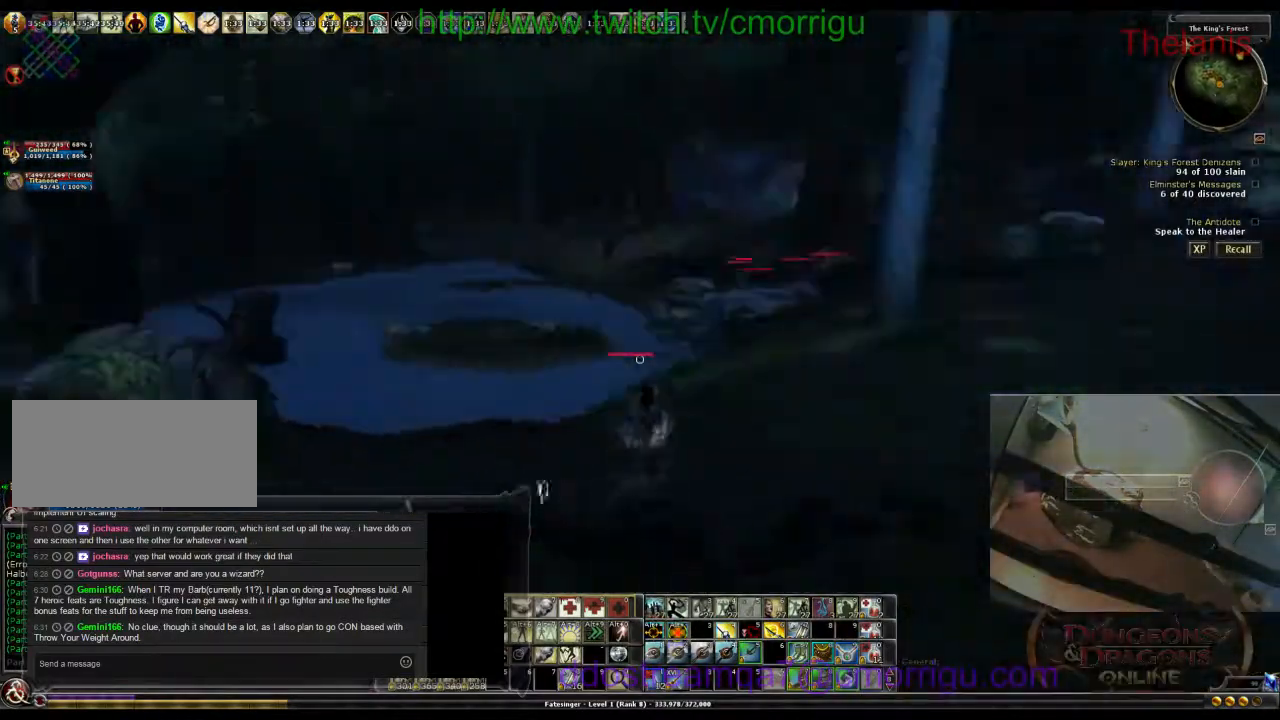
{"keys": ["w"], "events": [[100, "d", "up"]]}
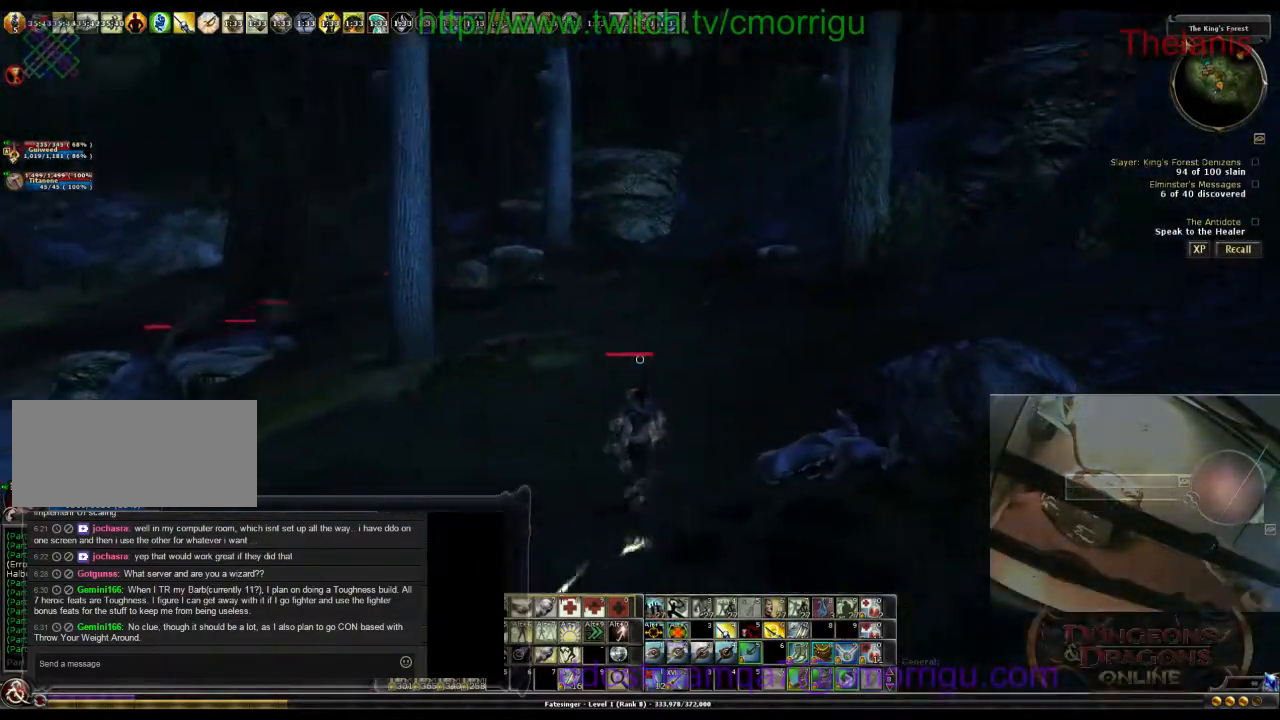
{"keys": ["w"], "events": []}
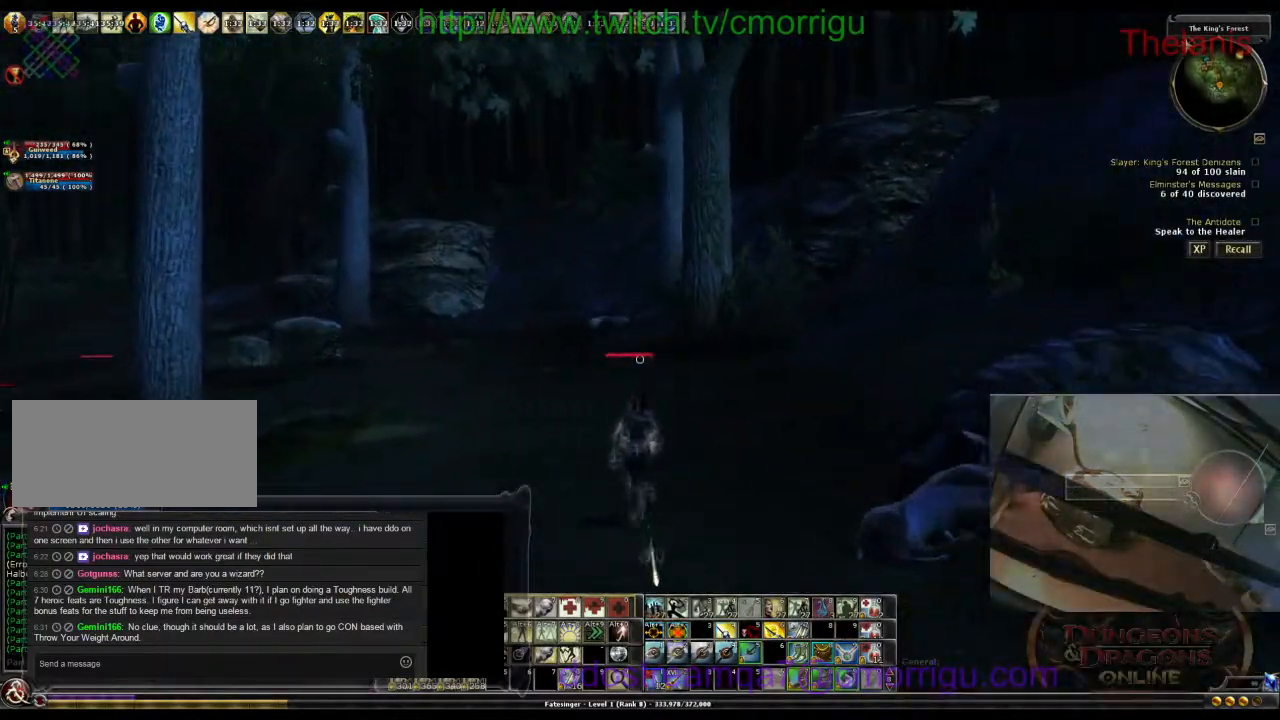
{"keys": ["a", "w"], "events": [[133, "a", "down"]]}
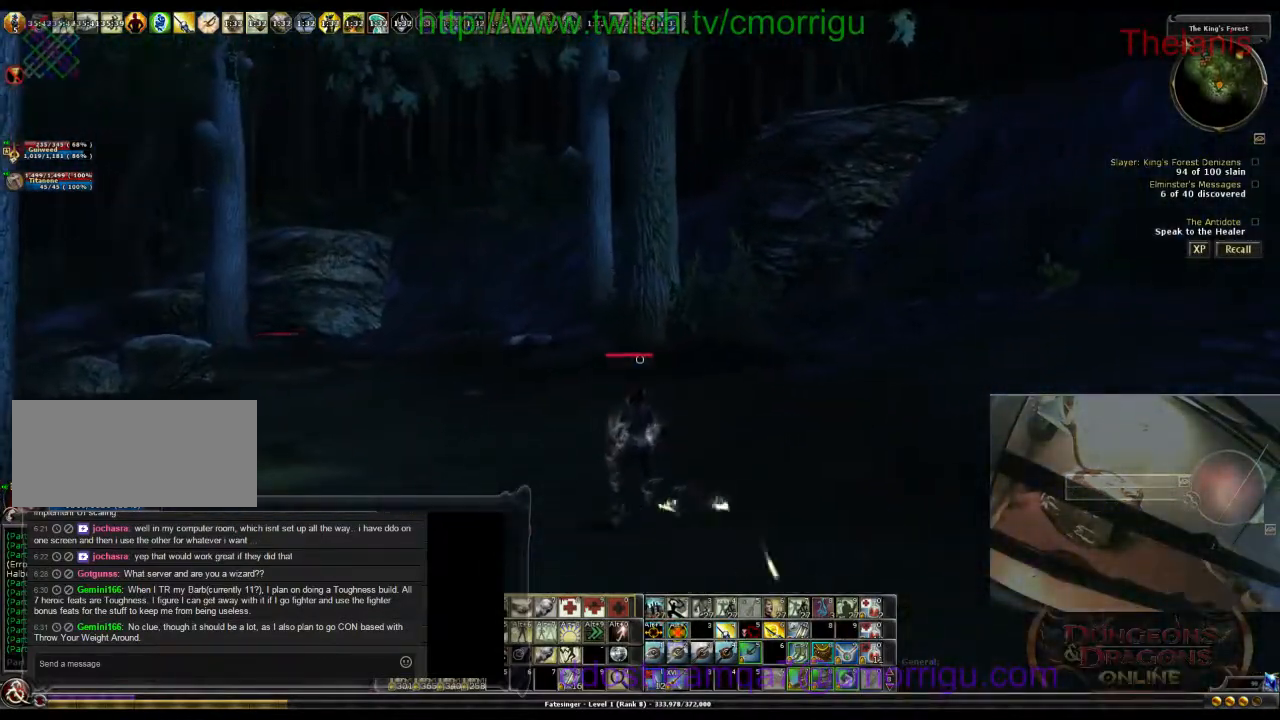
{"keys": ["w"], "events": [[100, "a", "up"]]}
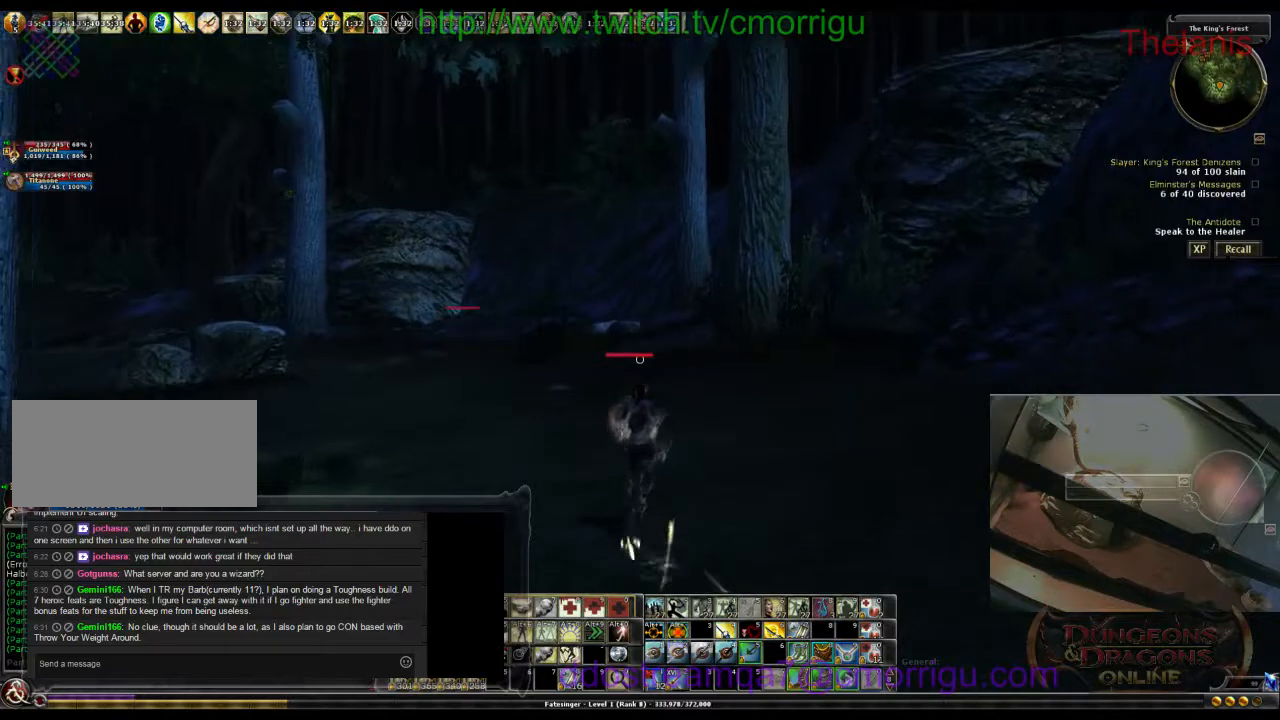
{"keys": ["w"], "events": []}
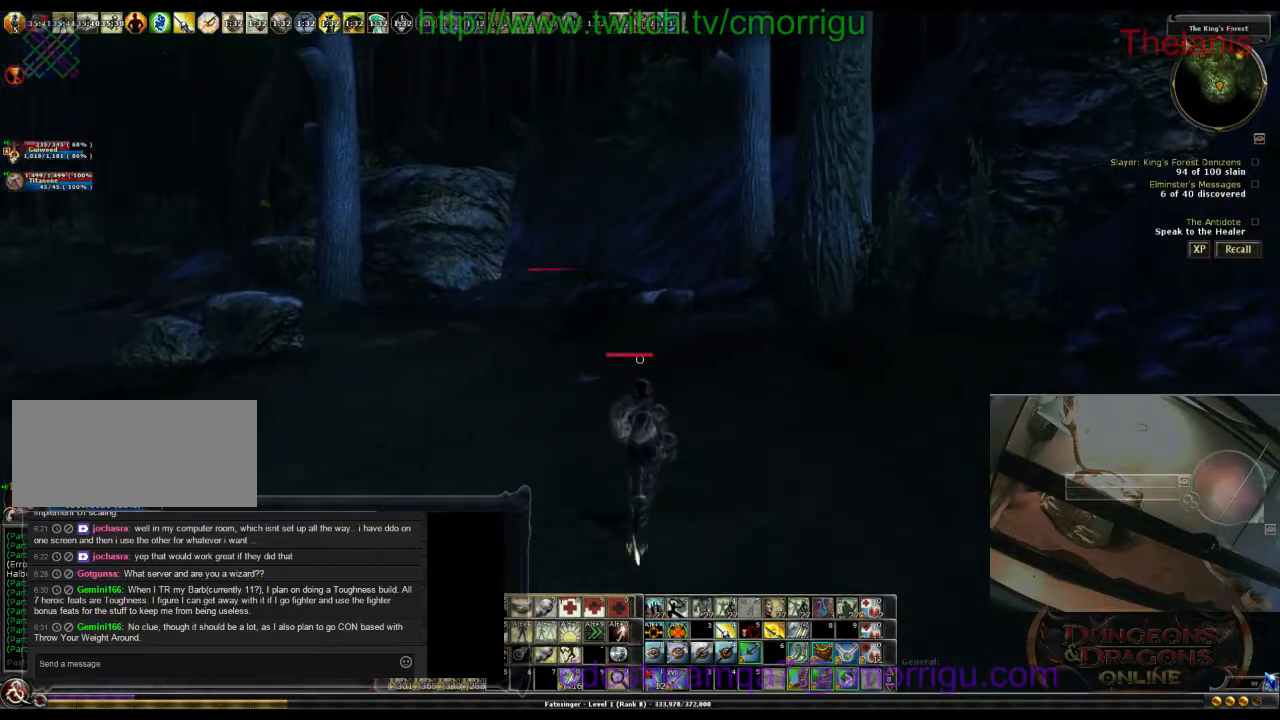
{"keys": ["w"], "events": []}
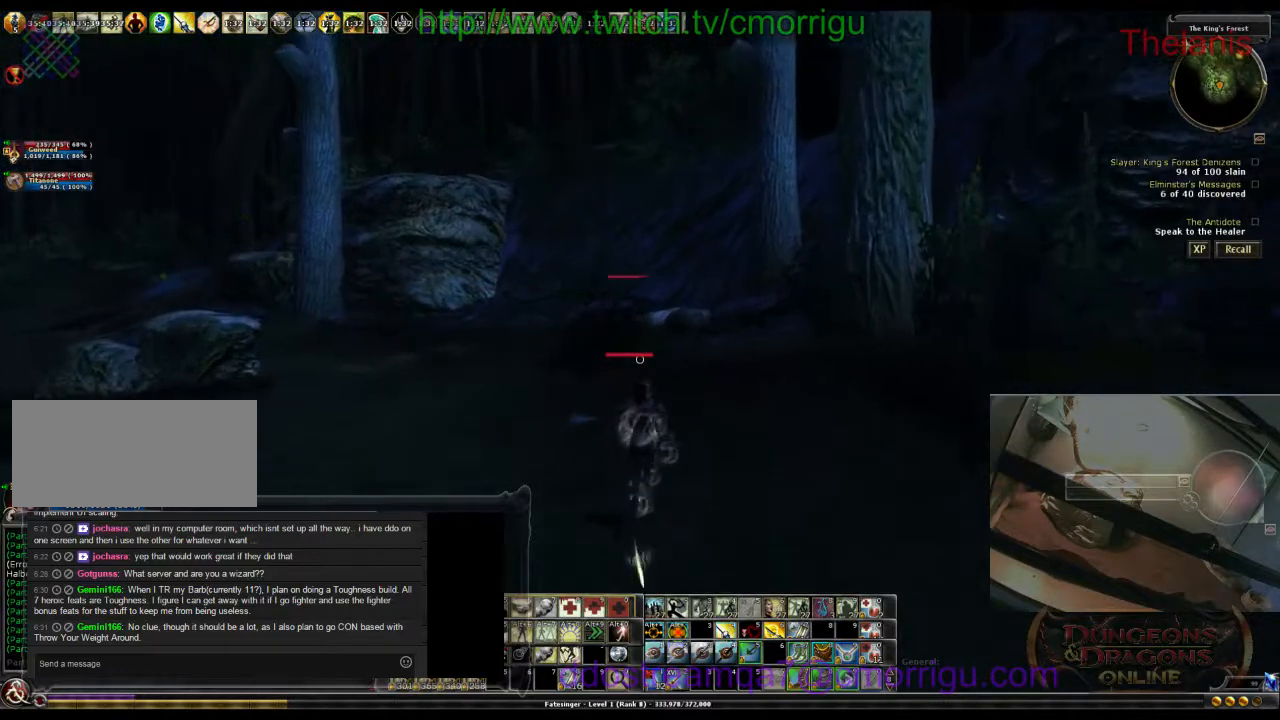
{"keys": ["w"], "events": []}
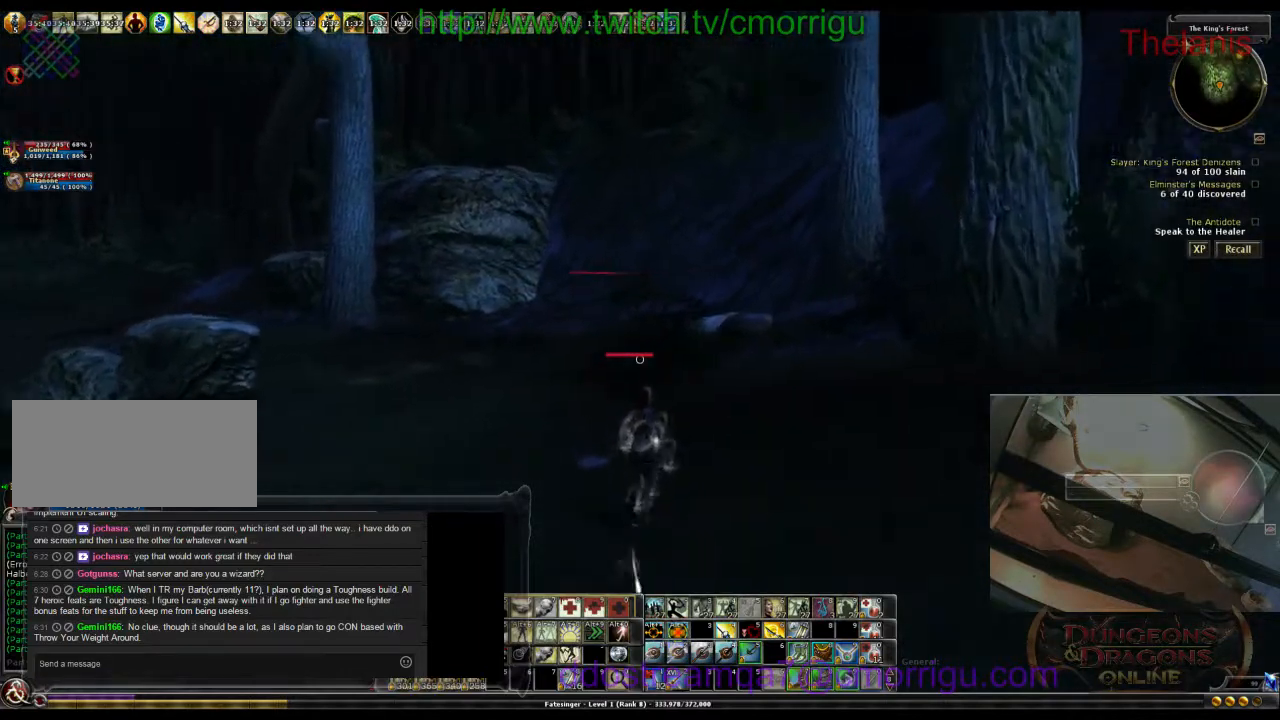
{"keys": ["w"], "events": []}
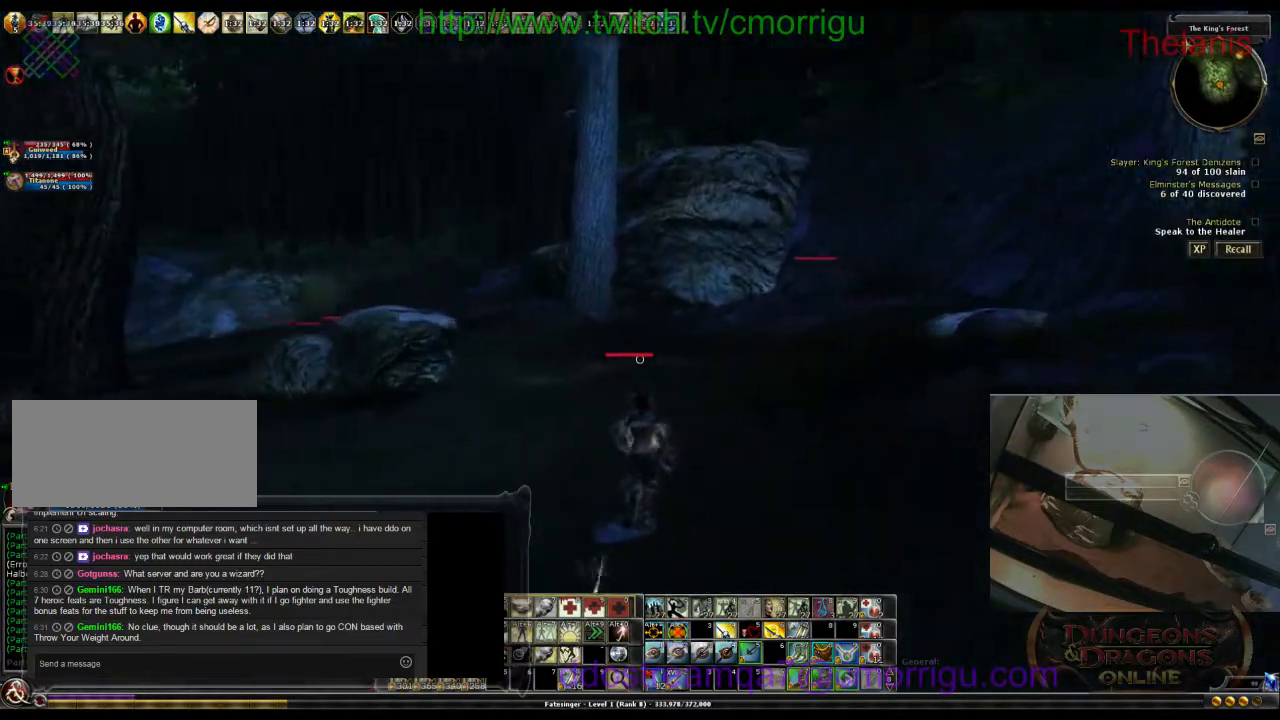
{"keys": ["w"], "events": []}
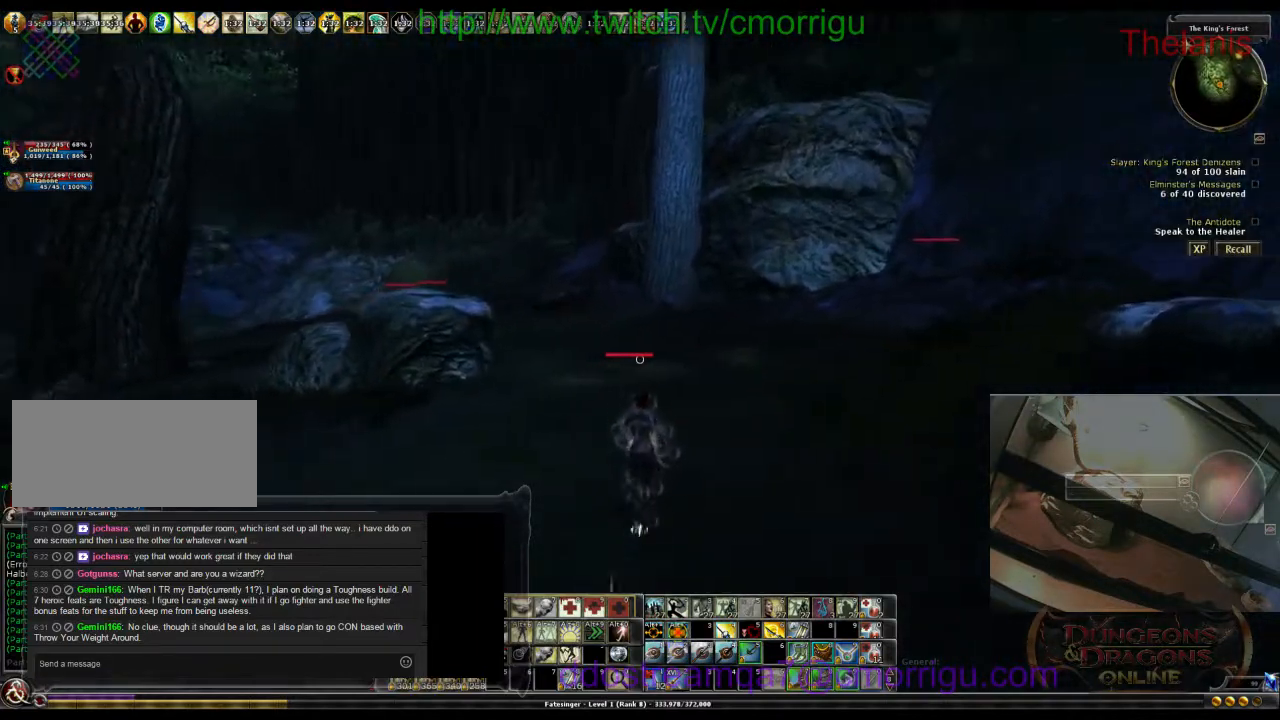
{"keys": ["w"], "events": []}
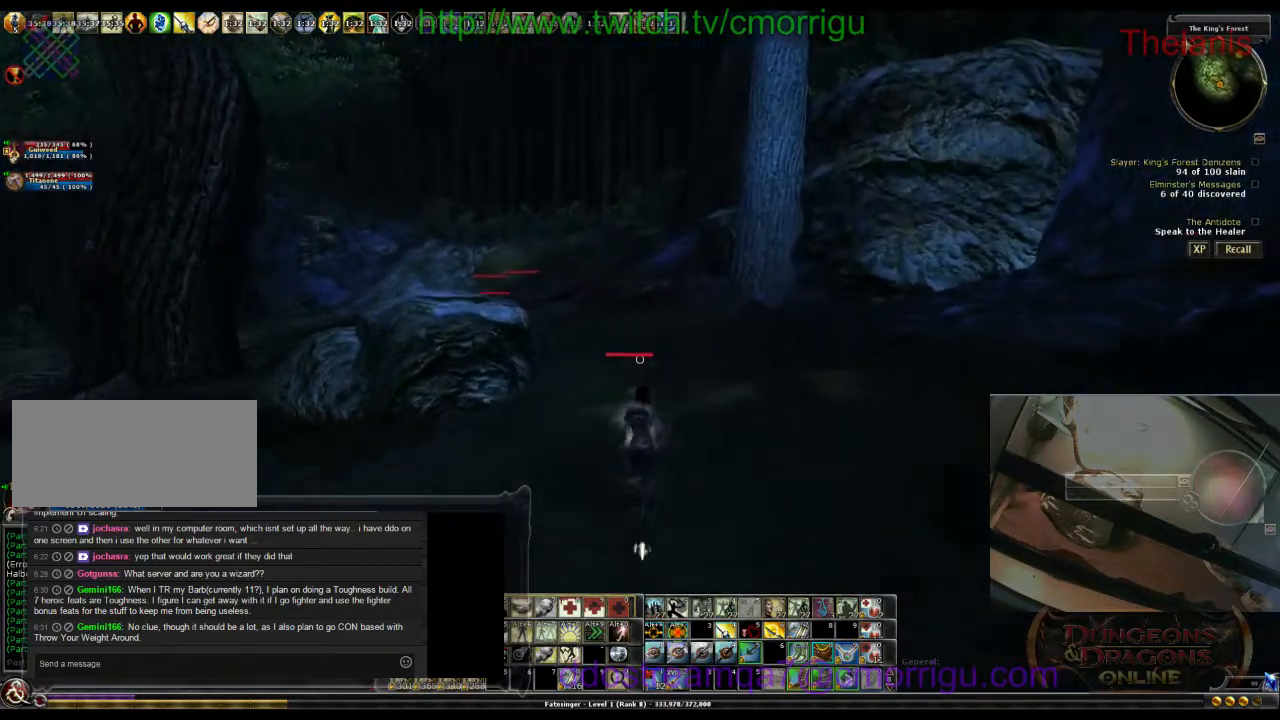
{"keys": ["w"], "events": []}
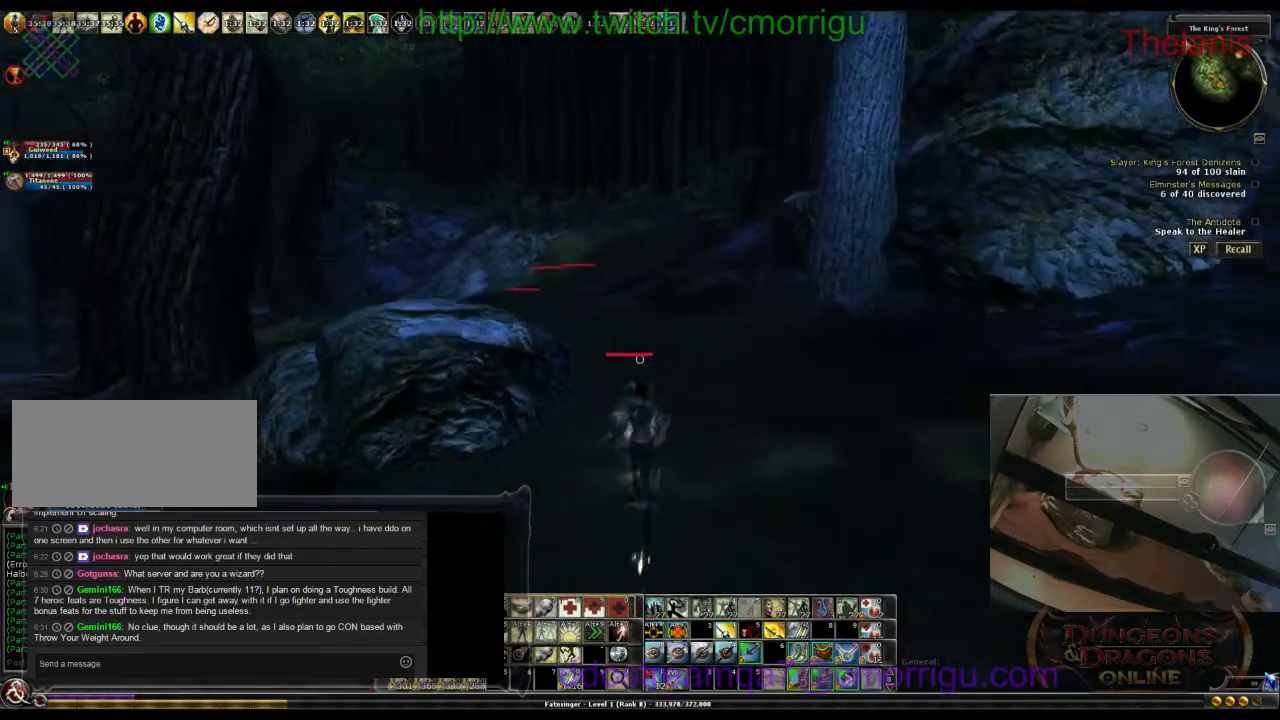
{"keys": ["w"], "events": []}
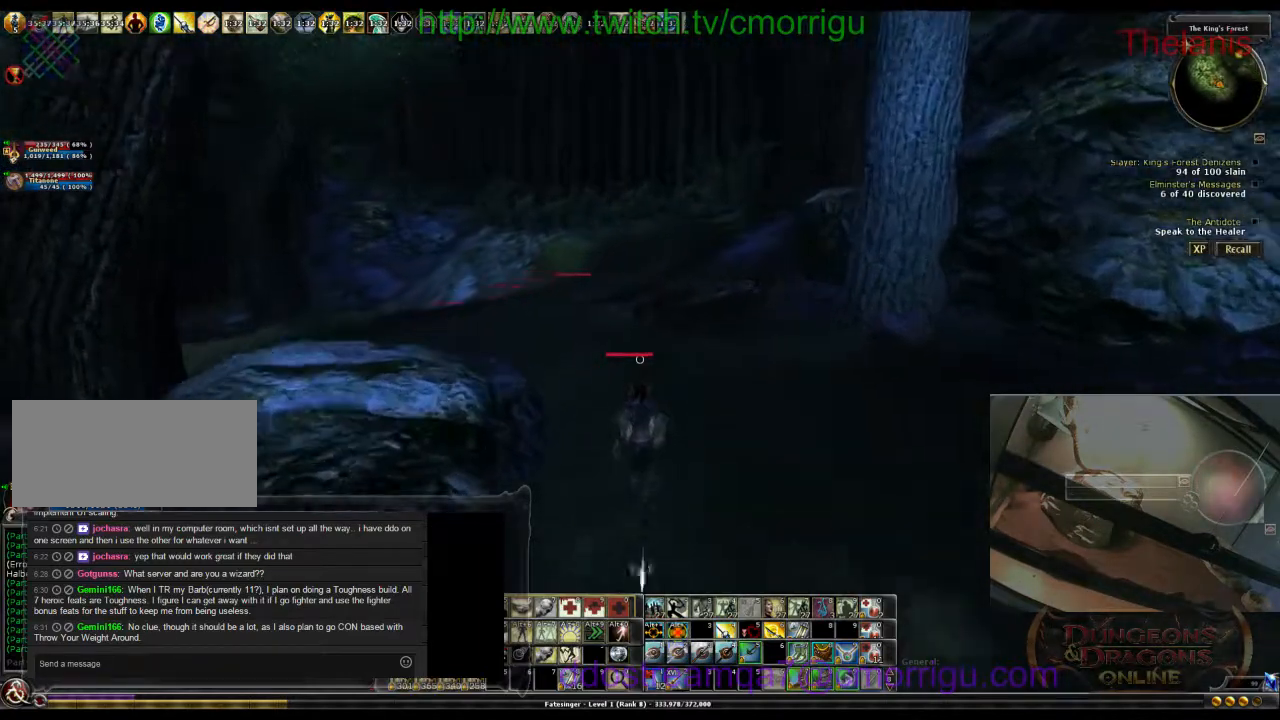
{"keys": ["w"], "events": []}
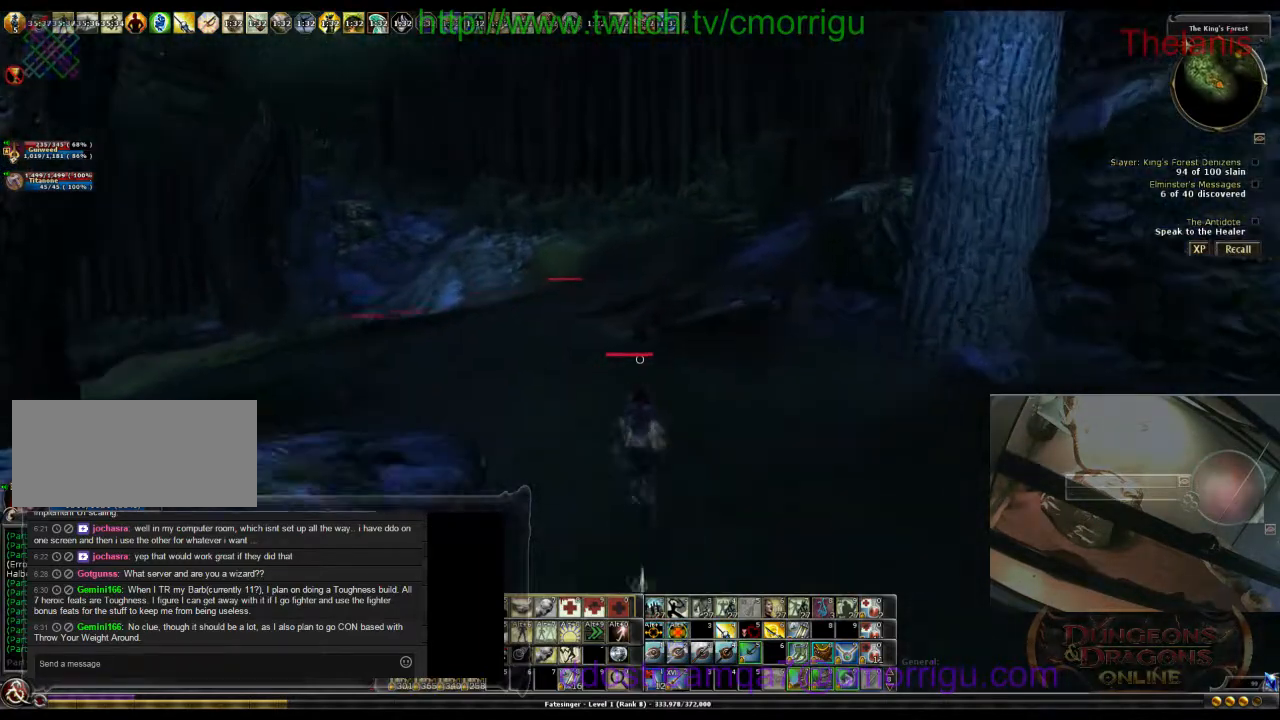
{"keys": ["w"], "events": []}
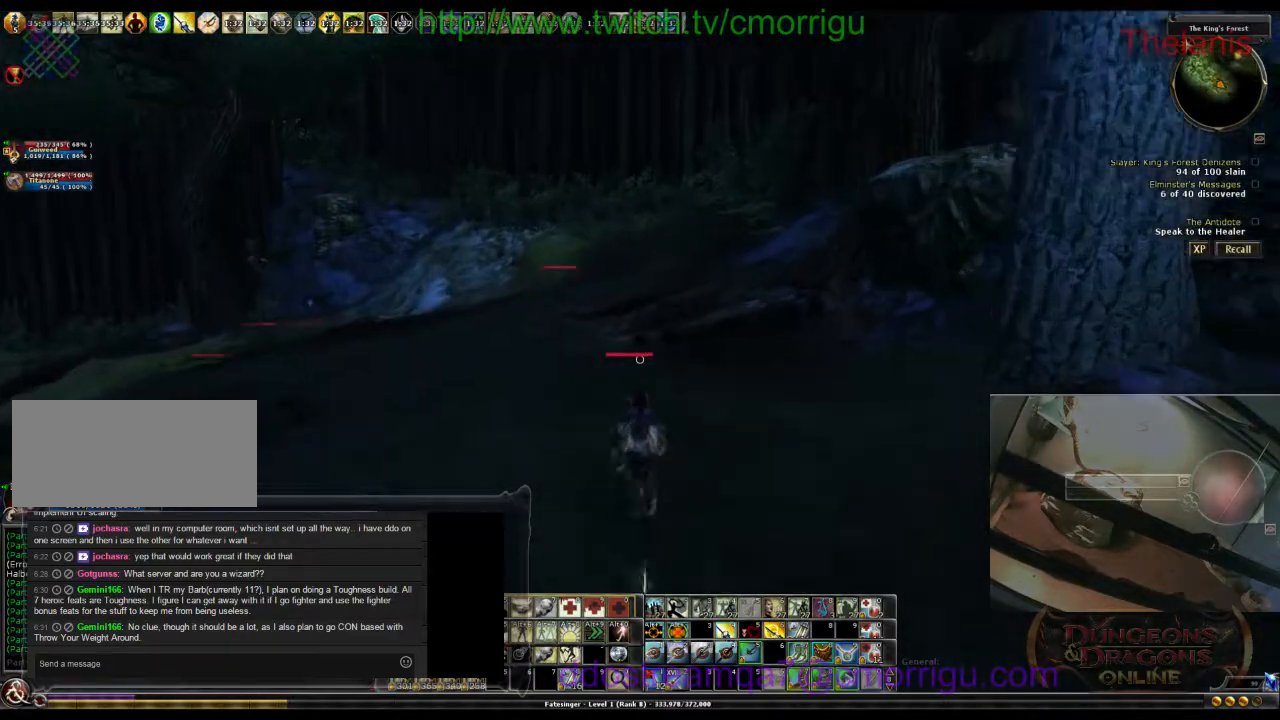
{"keys": ["w"], "events": []}
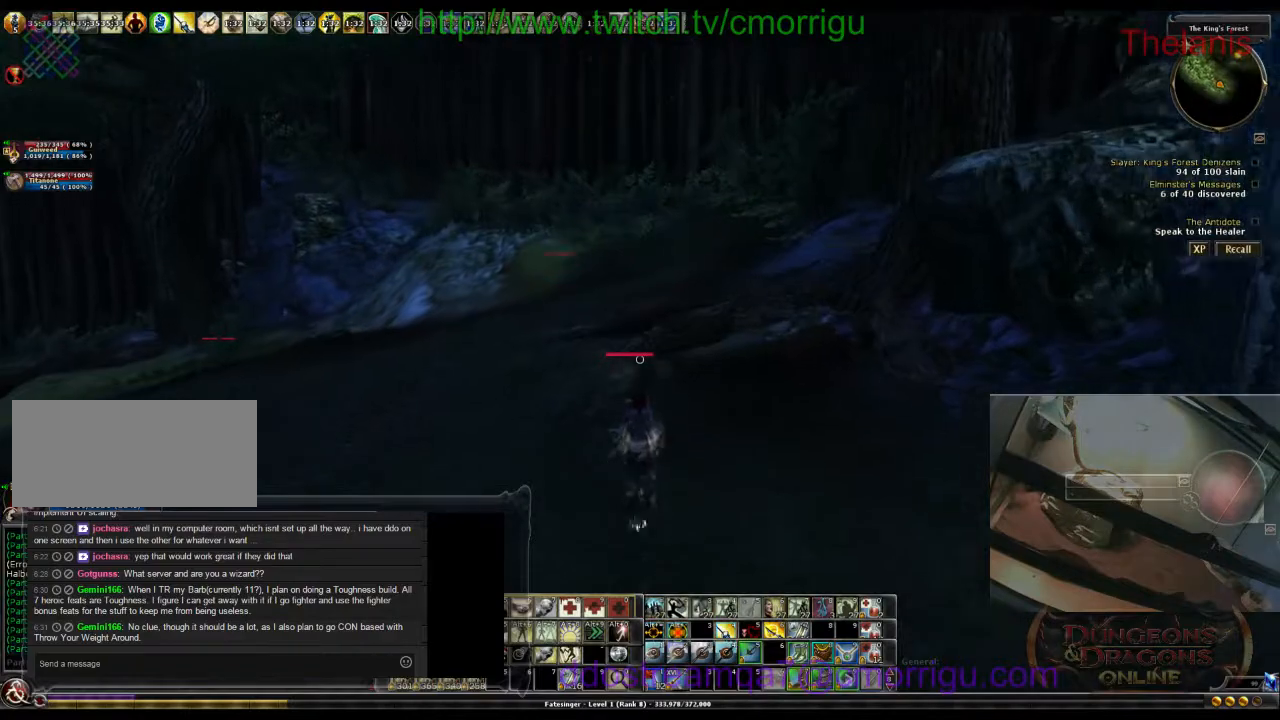
{"keys": ["w"], "events": []}
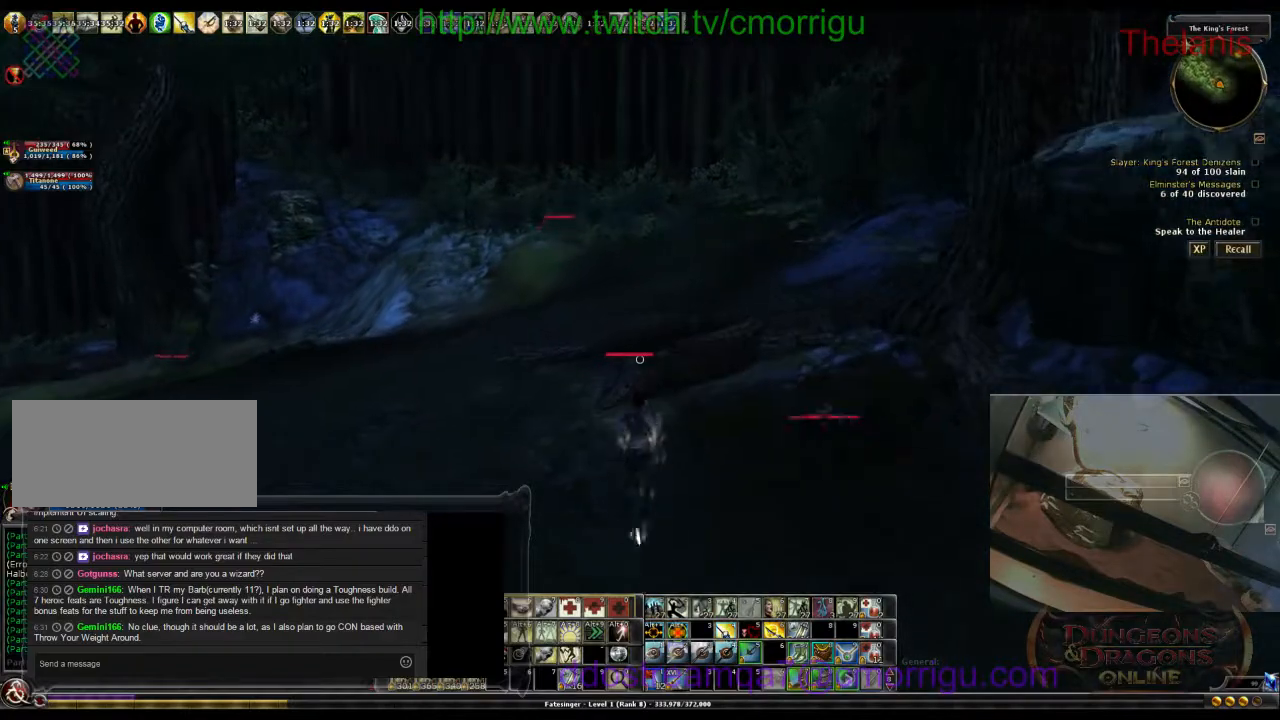
{"keys": ["w"], "events": []}
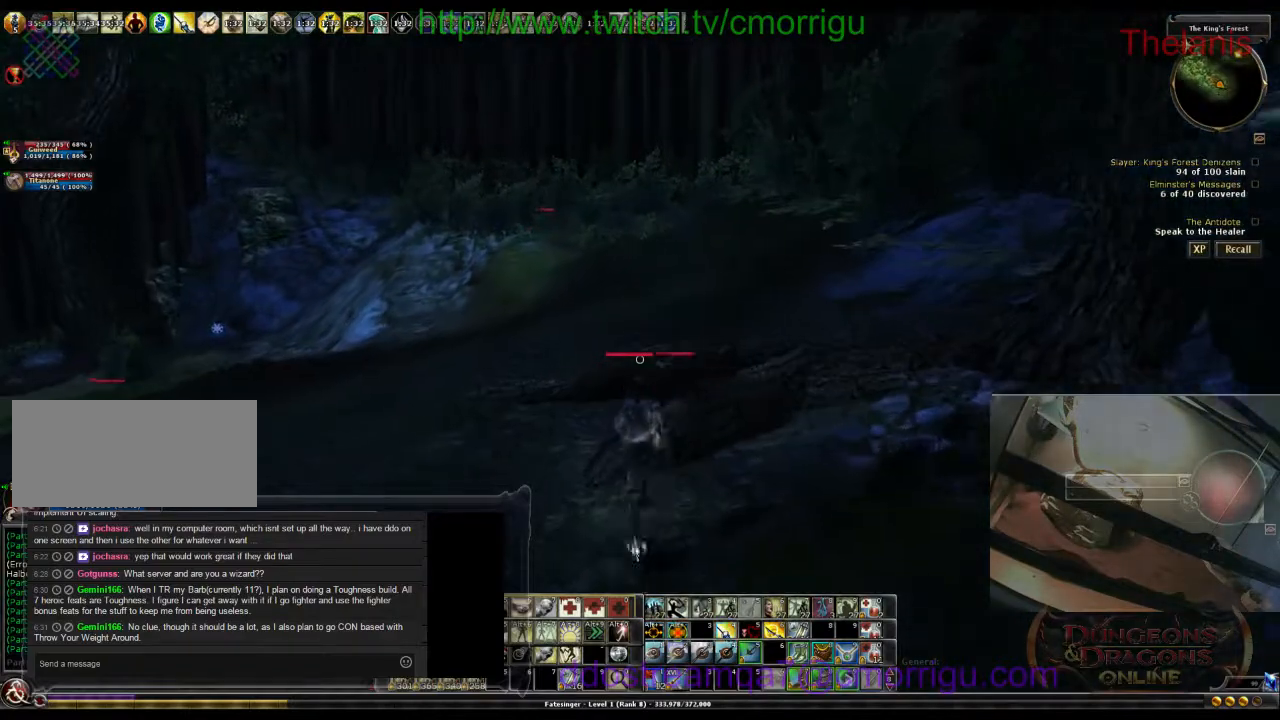
{"keys": ["w"], "events": []}
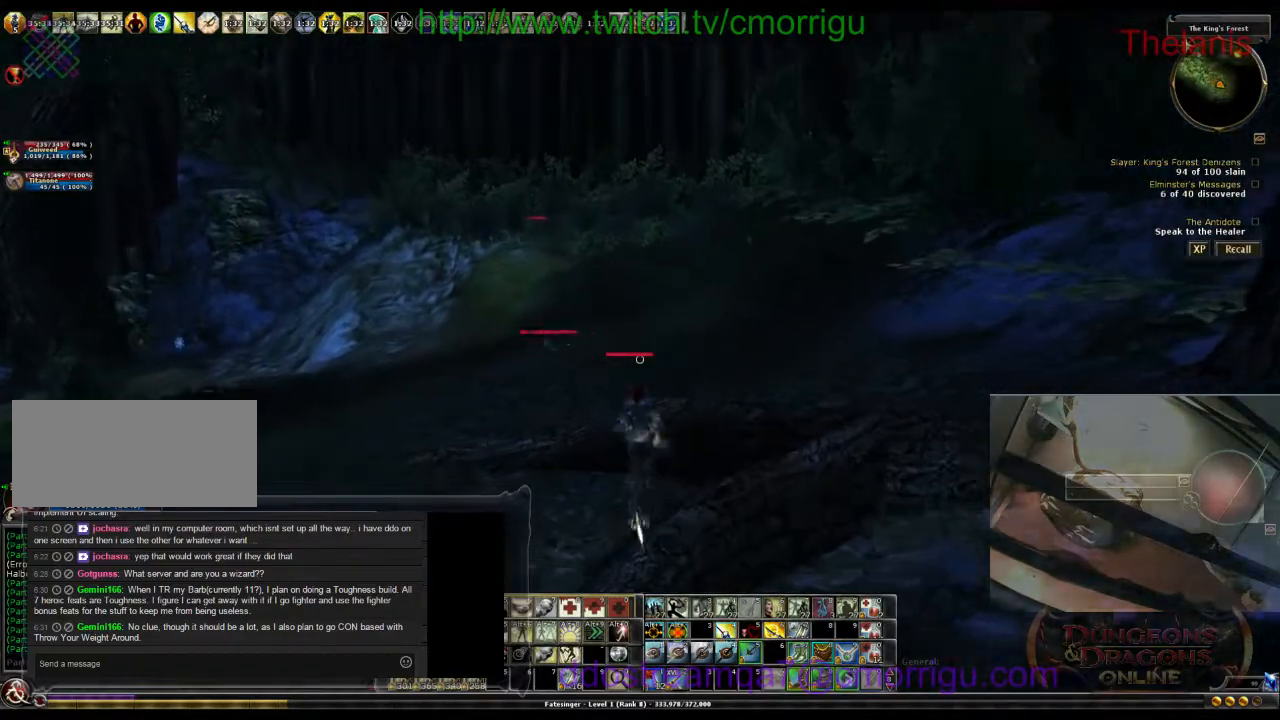
{"keys": ["w"], "events": []}
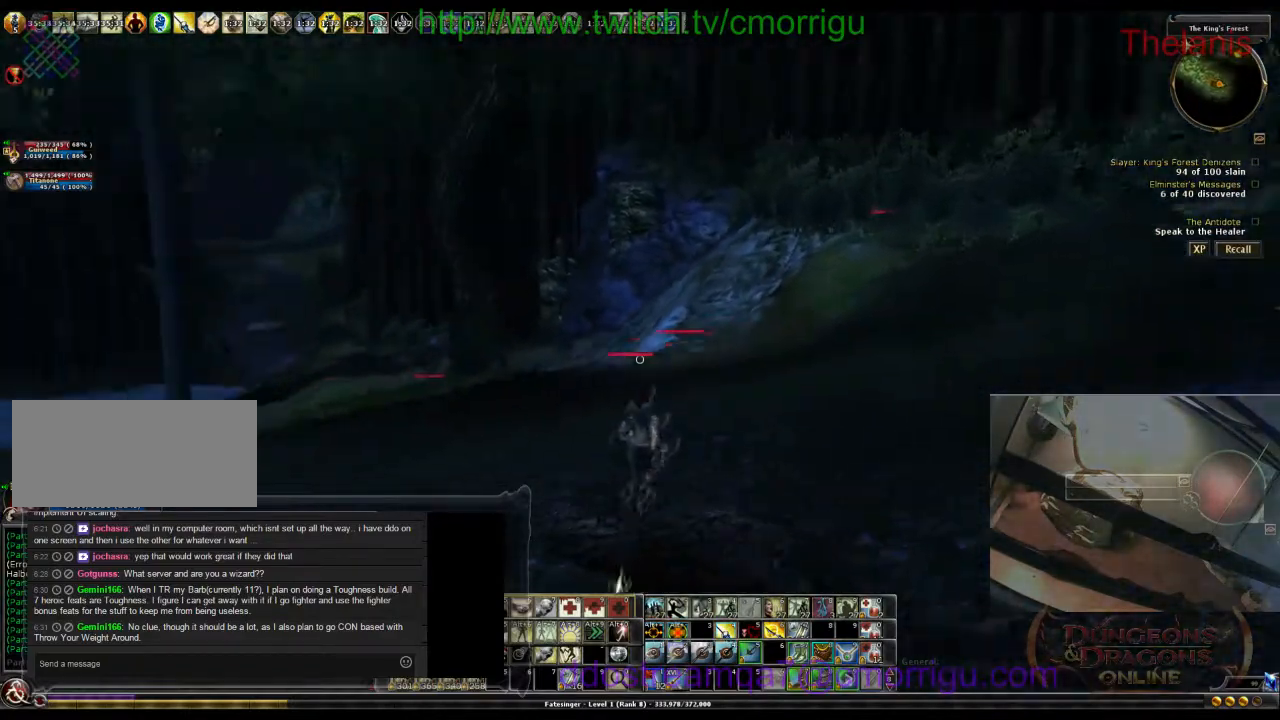
{"keys": ["d", "w"], "events": [[467, "d", "down"]]}
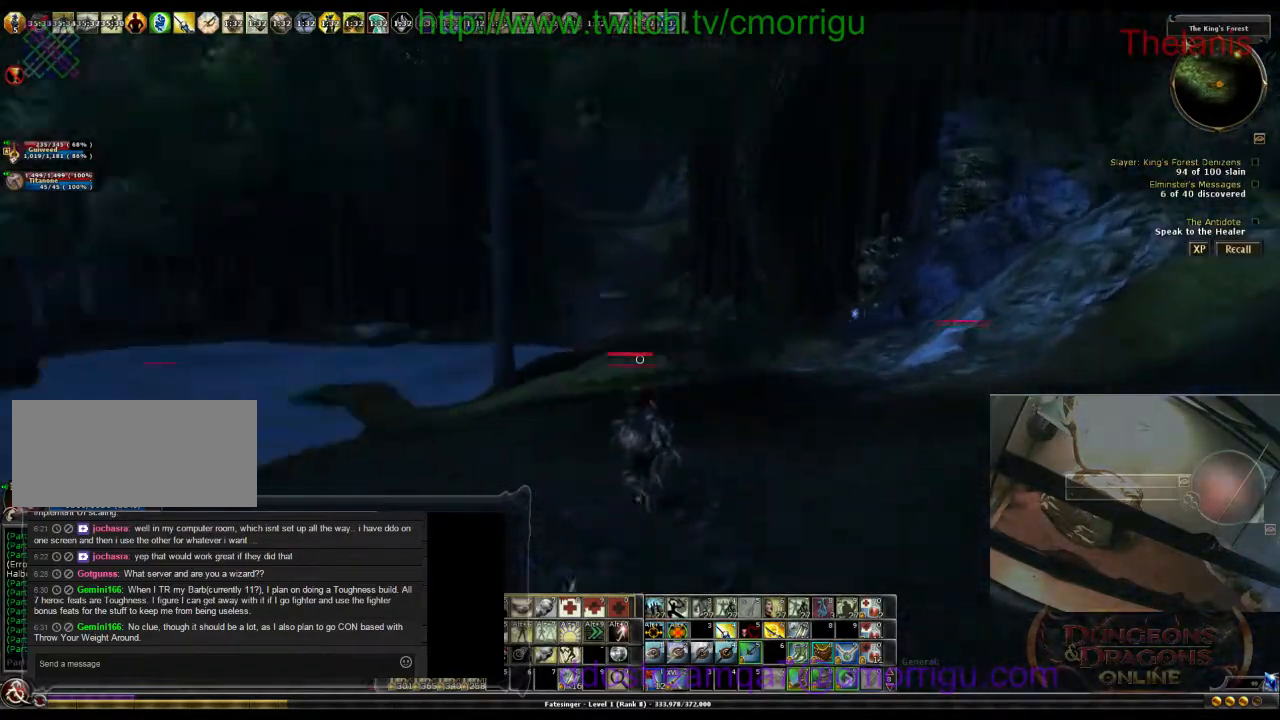
{"keys": ["d", "w"], "events": []}
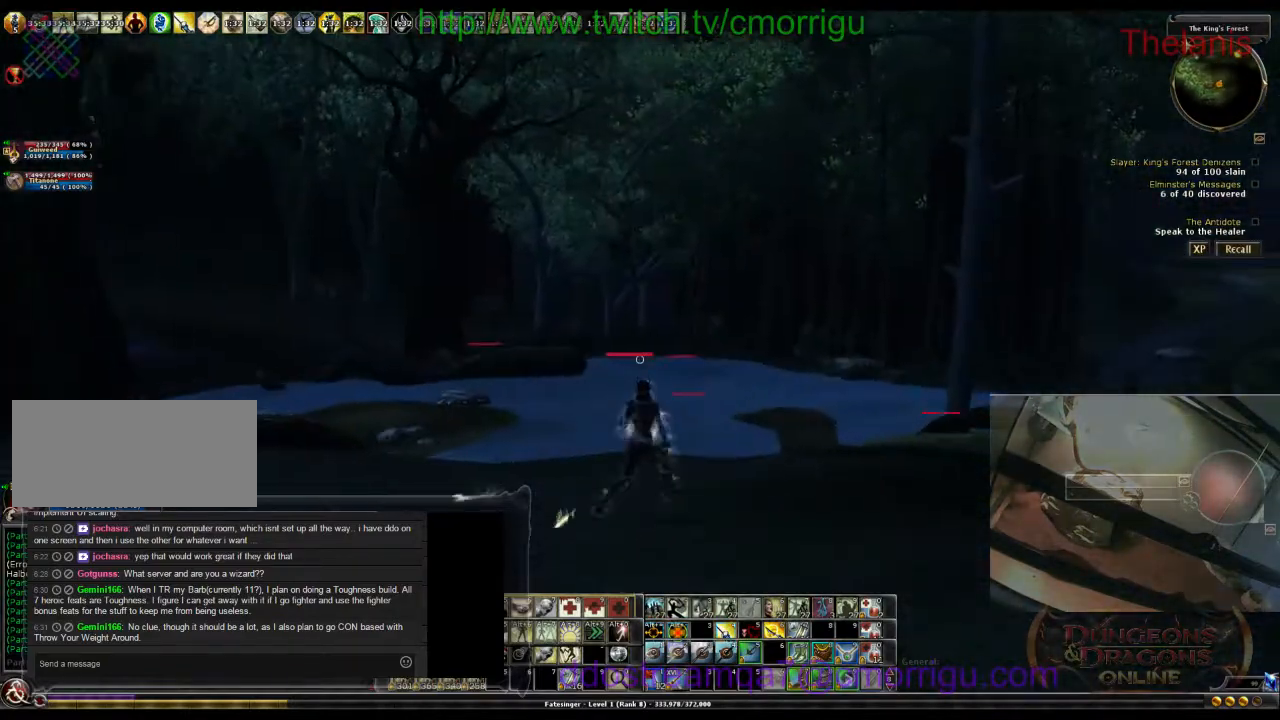
{"keys": ["w"], "events": [[333, "d", "up"]]}
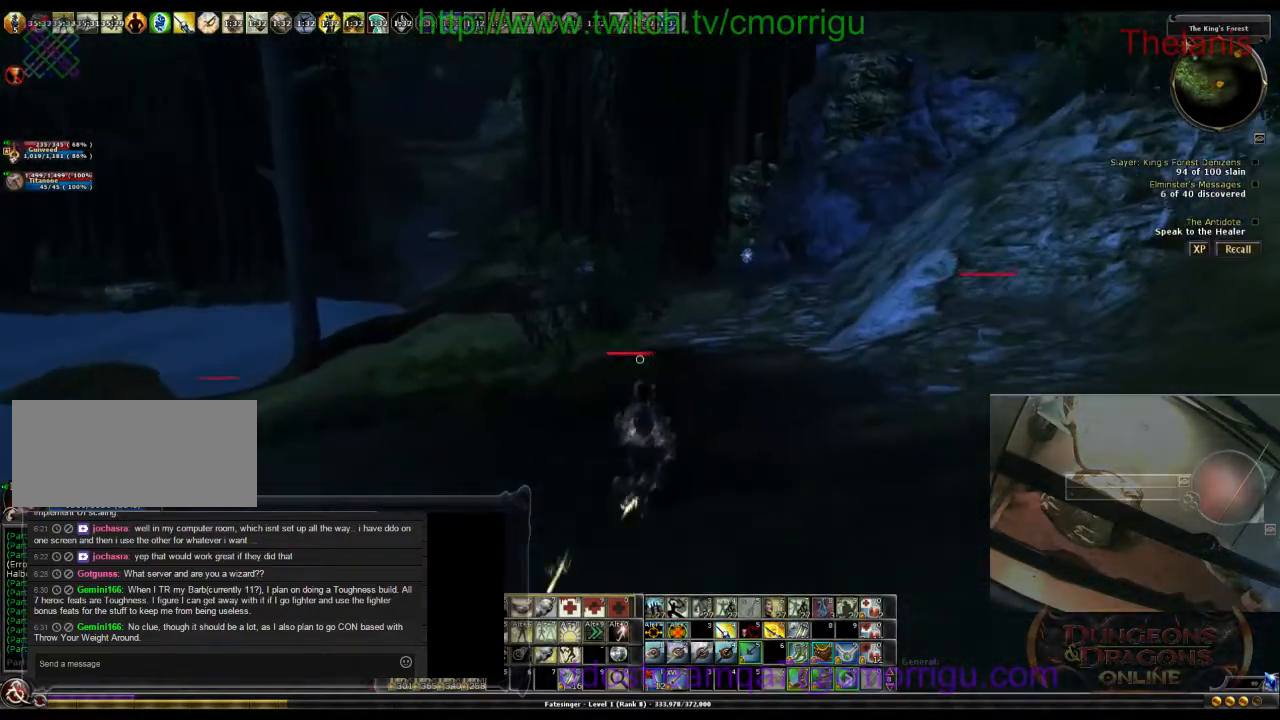
{"keys": ["w"], "events": []}
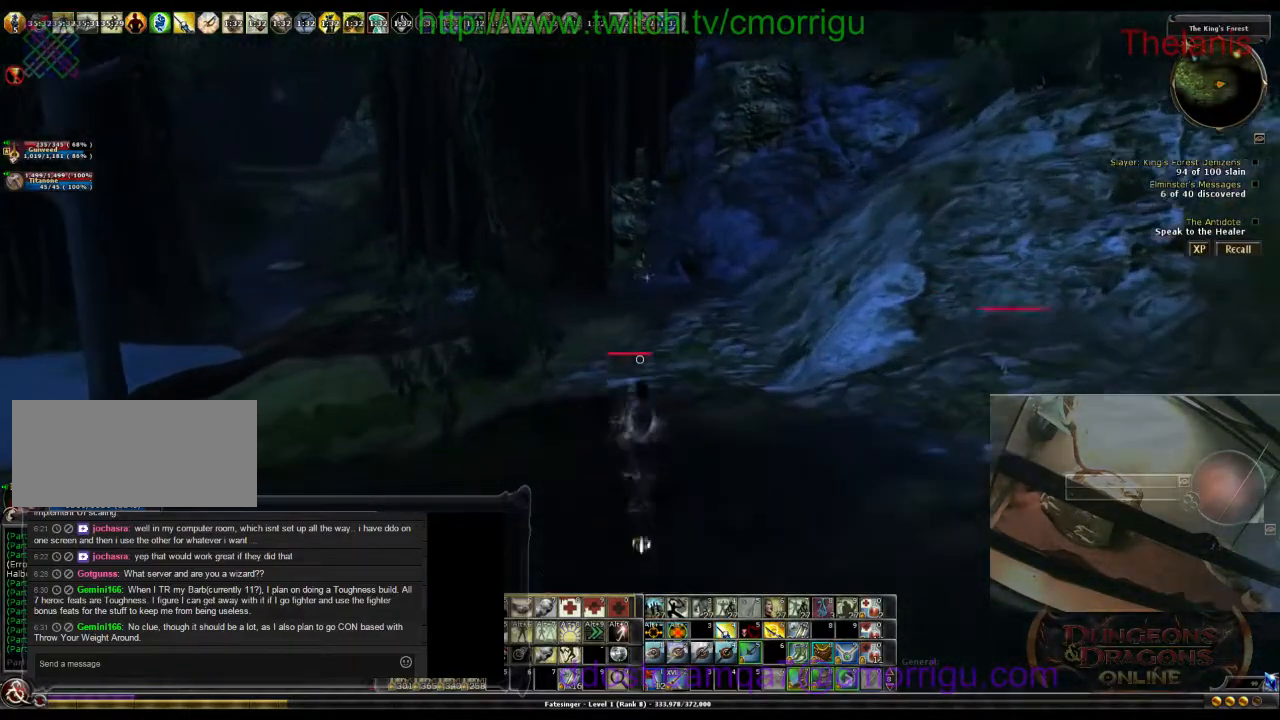
{"keys": ["w"], "events": []}
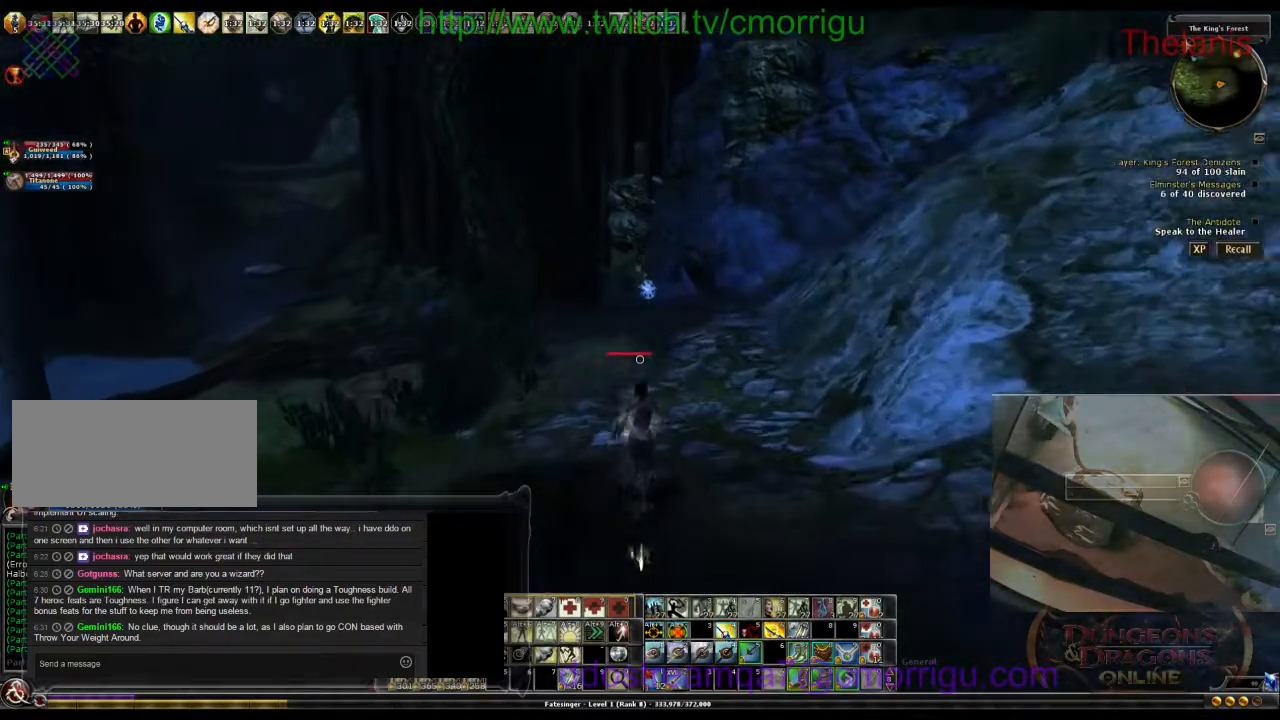
{"keys": ["w"], "events": []}
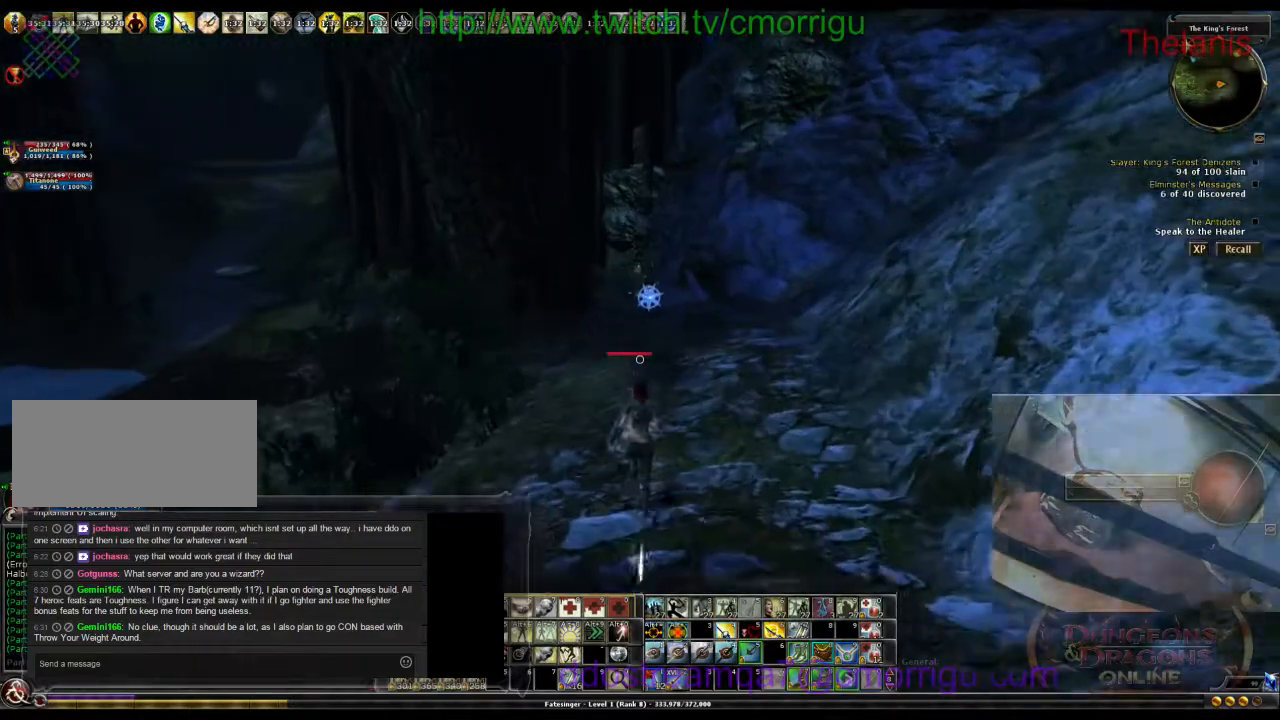
{"keys": ["w"], "events": []}
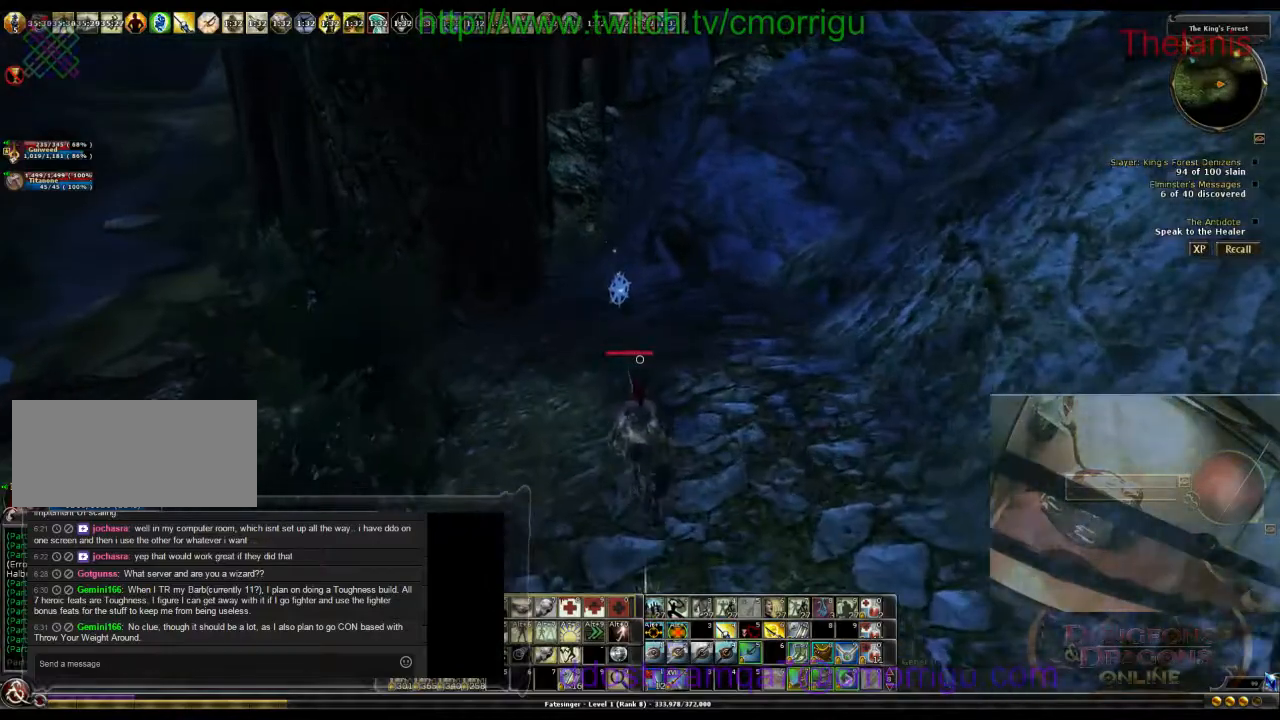
{"keys": [], "events": [[433, "w", "up"]]}
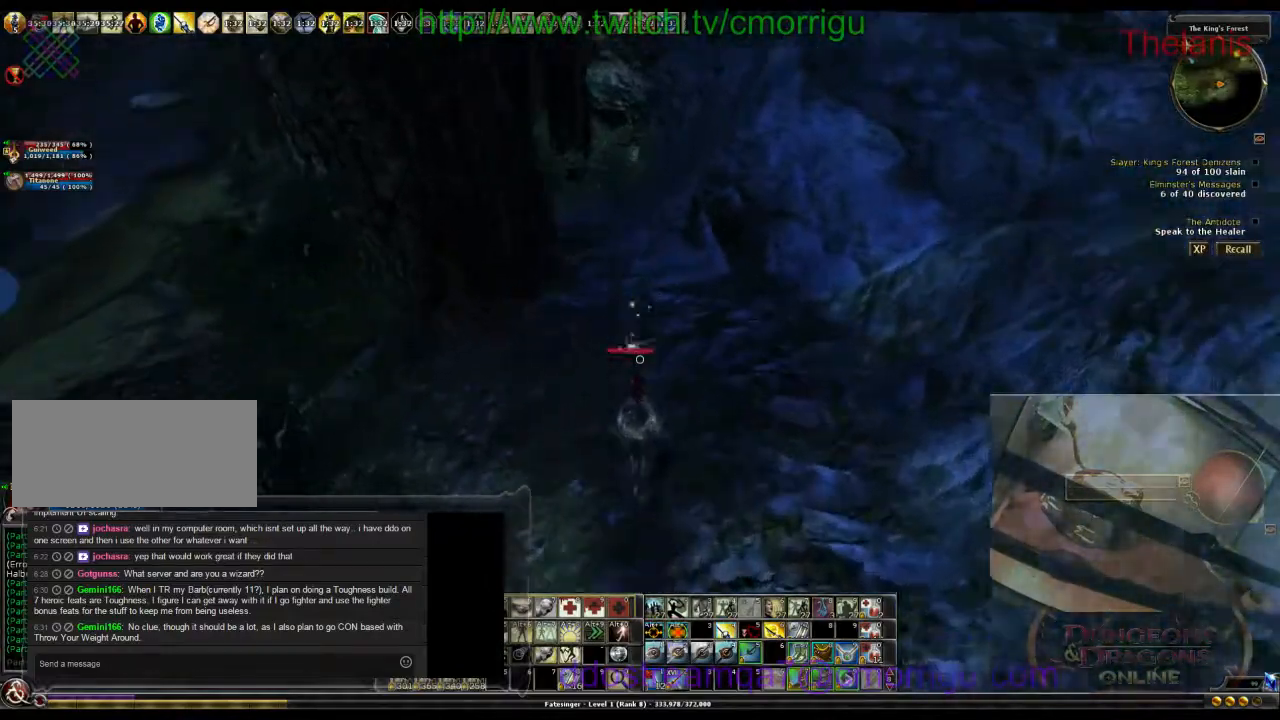
{"keys": [], "events": []}